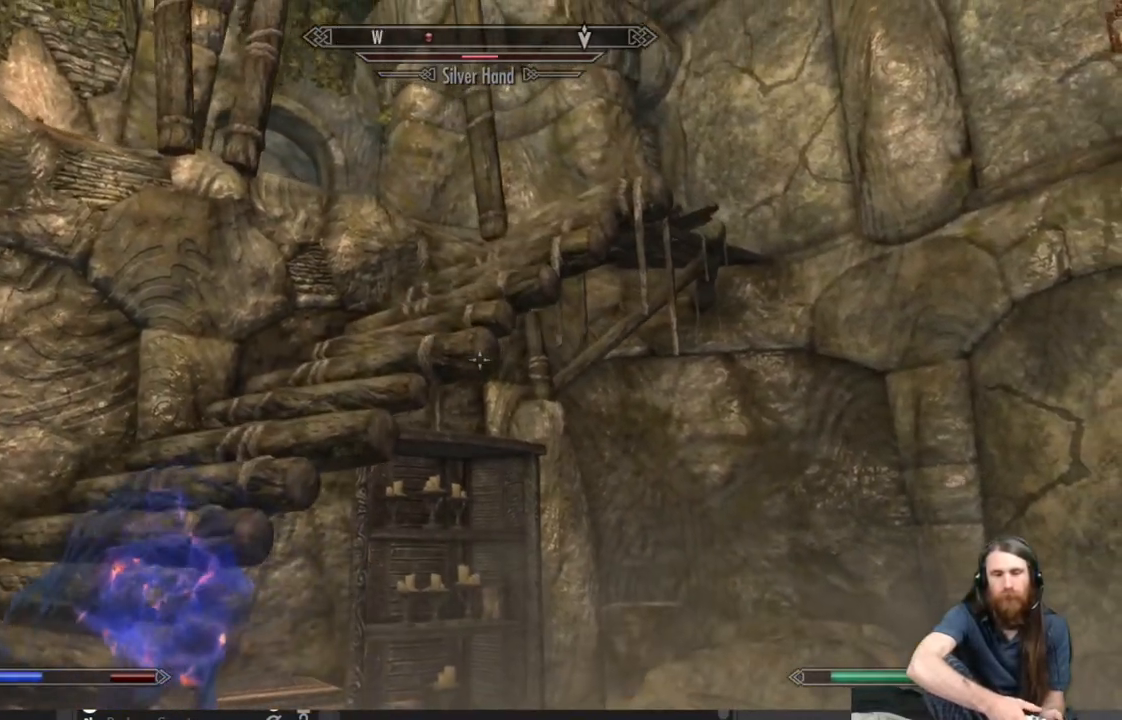
Gameplay with a controller (Xbox layout); each line is a JSON object with the inputs held at the frame after it. "events" lists button and stick changes between this image and that frame as [ms after this image, input, new state], when the widget could be followed in between.
{"buttons": [], "left_stick": "up-right", "right_stick": "center", "events": [[383, "left_stick", "up"], [450, "left_stick", "up-right"]]}
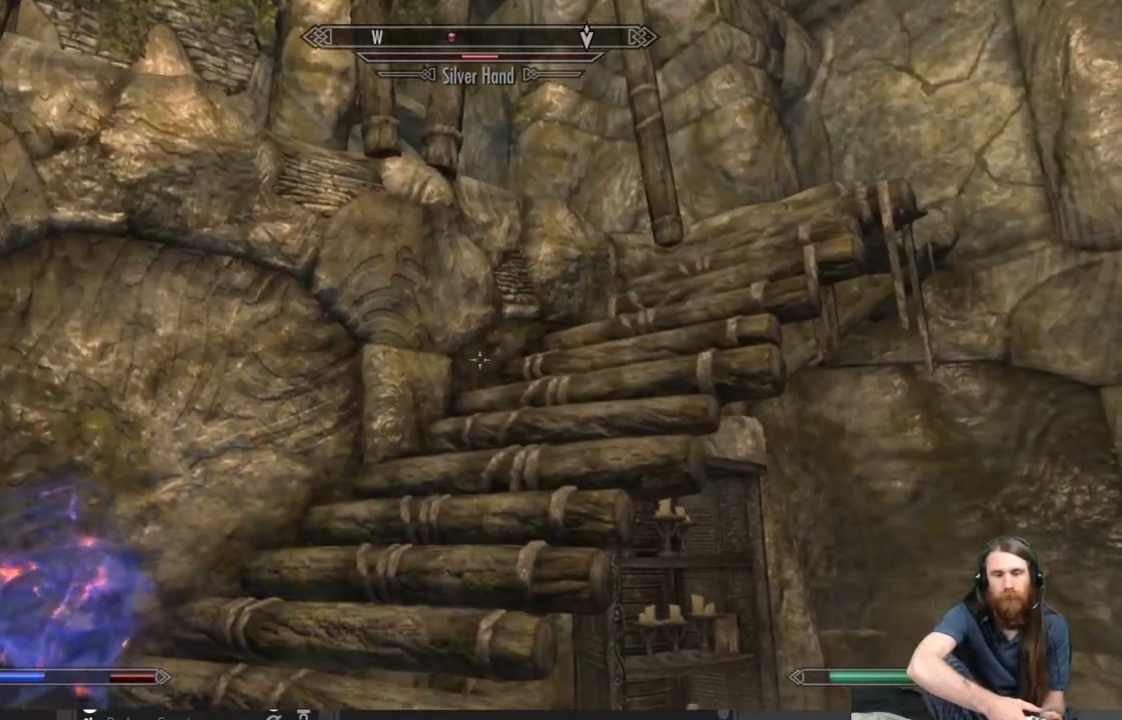
{"buttons": [], "left_stick": "center", "right_stick": "center", "events": [[233, "left_stick", "center"]]}
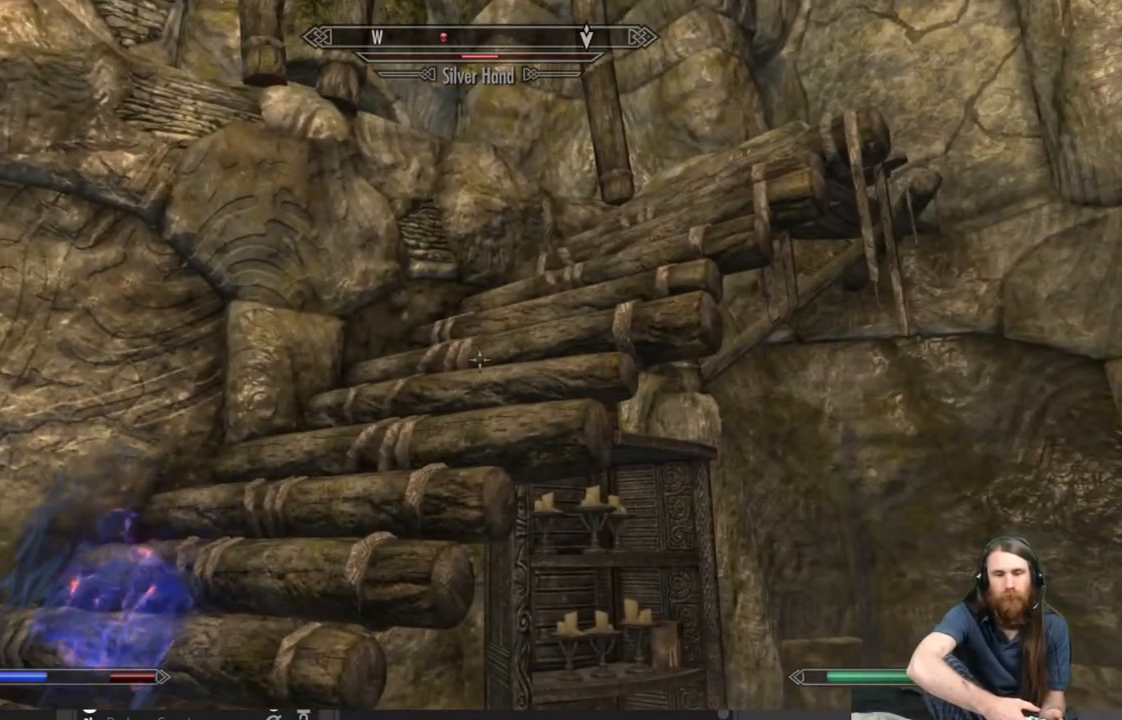
{"buttons": [], "left_stick": "center", "right_stick": "center", "events": []}
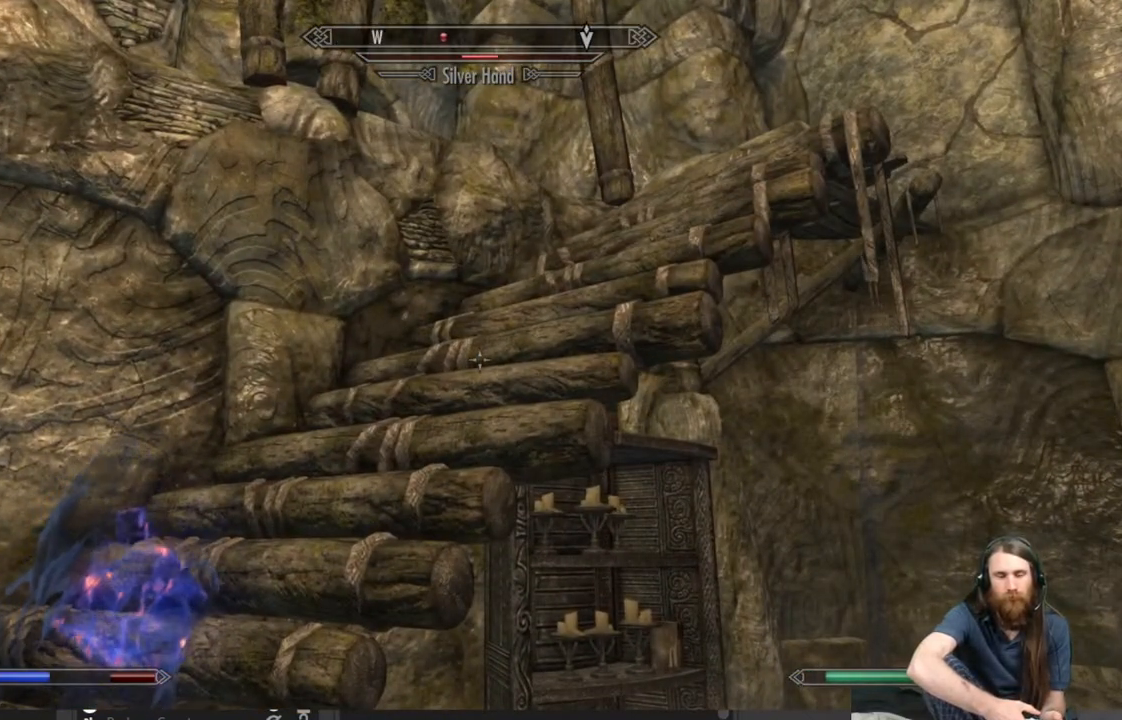
{"buttons": [], "left_stick": "center", "right_stick": "center", "events": []}
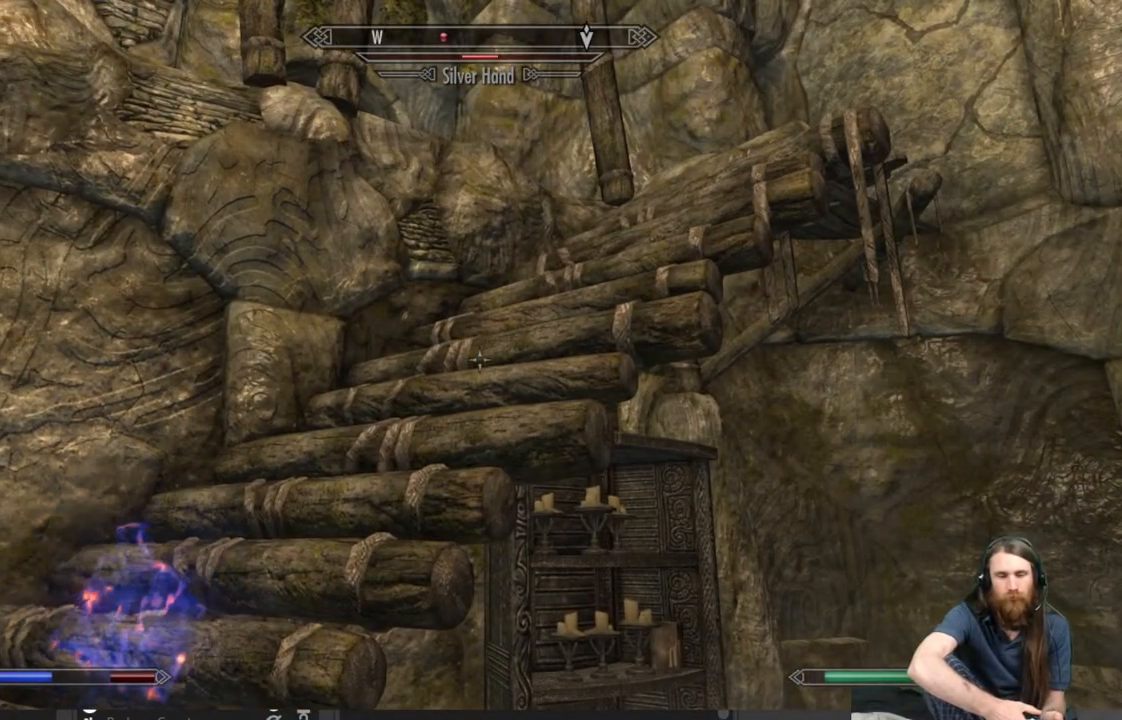
{"buttons": [], "left_stick": "center", "right_stick": "up", "events": [[117, "L3", "down"], [233, "L3", "up"], [467, "right_stick", "up"]]}
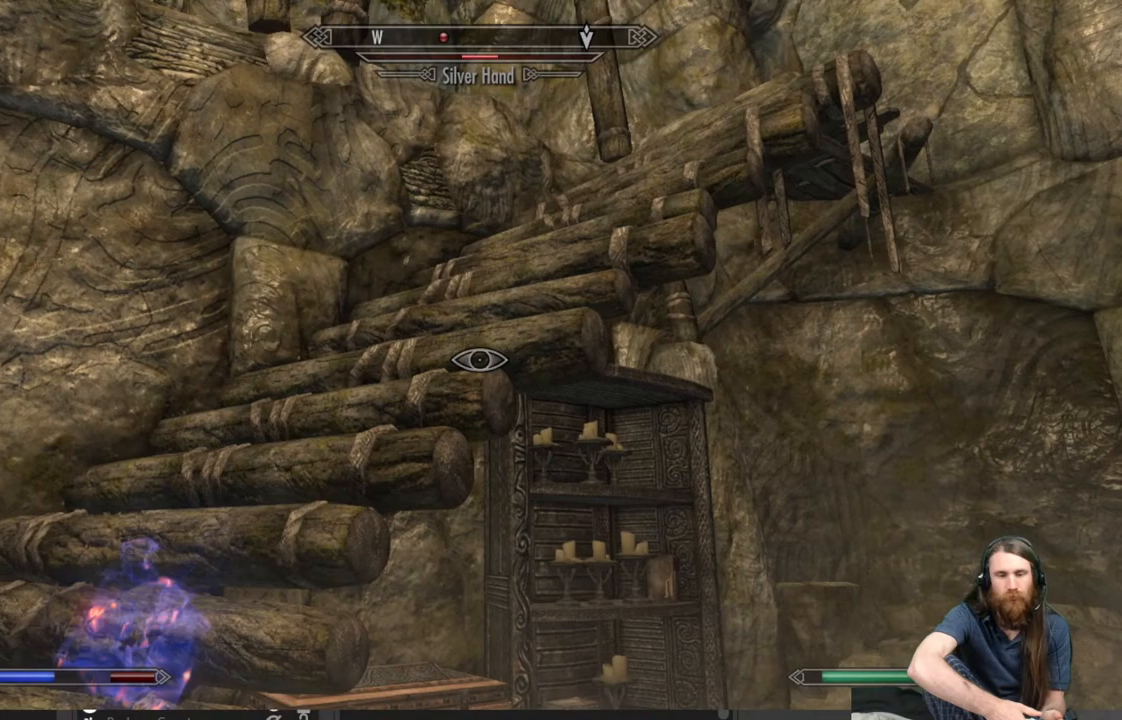
{"buttons": [], "left_stick": "center", "right_stick": "center", "events": [[117, "right_stick", "center"], [150, "left_stick", "left"], [417, "left_stick", "center"]]}
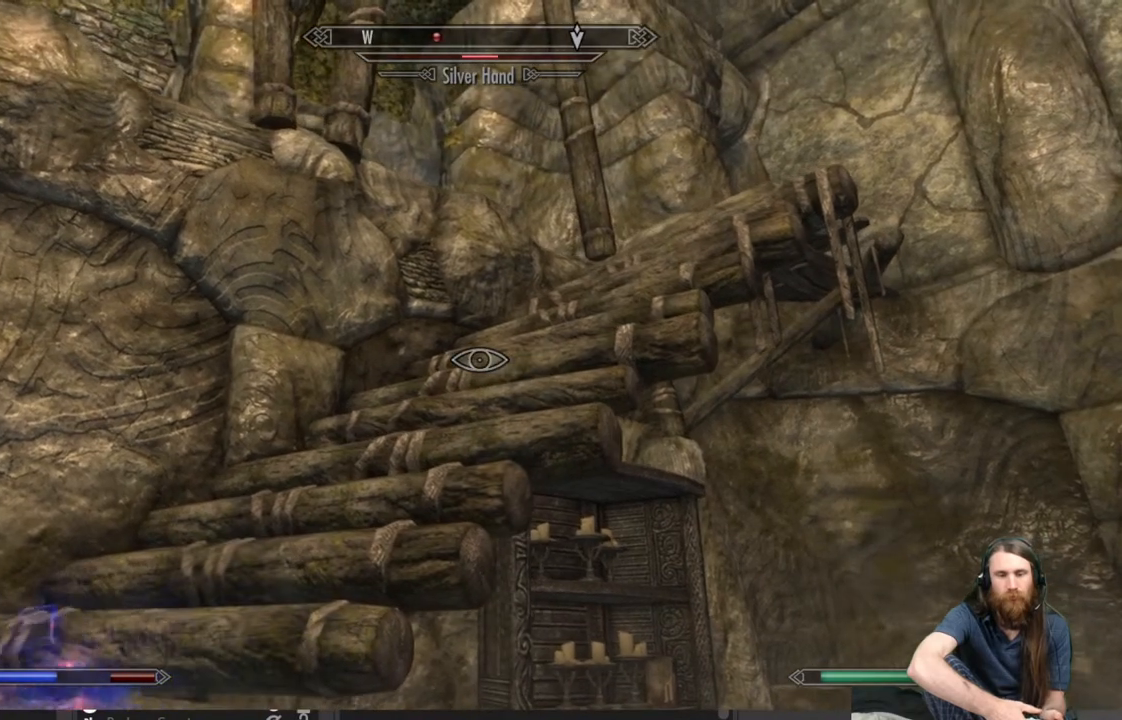
{"buttons": [], "left_stick": "center", "right_stick": "center", "events": []}
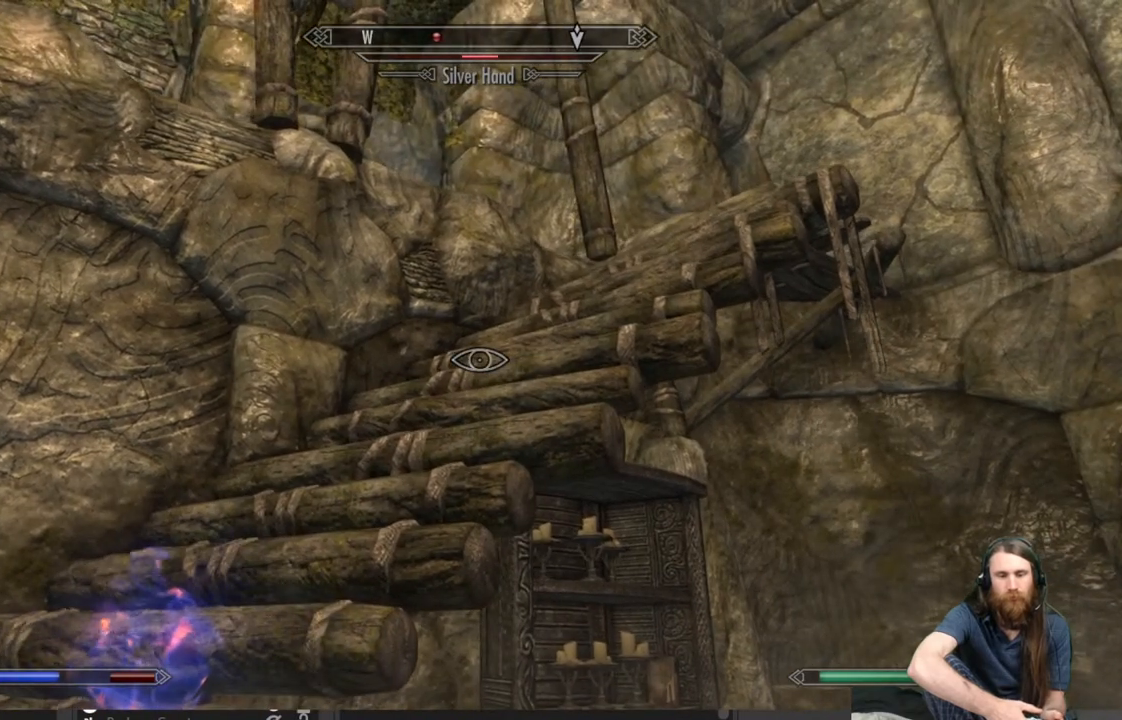
{"buttons": [], "left_stick": "center", "right_stick": "center", "events": []}
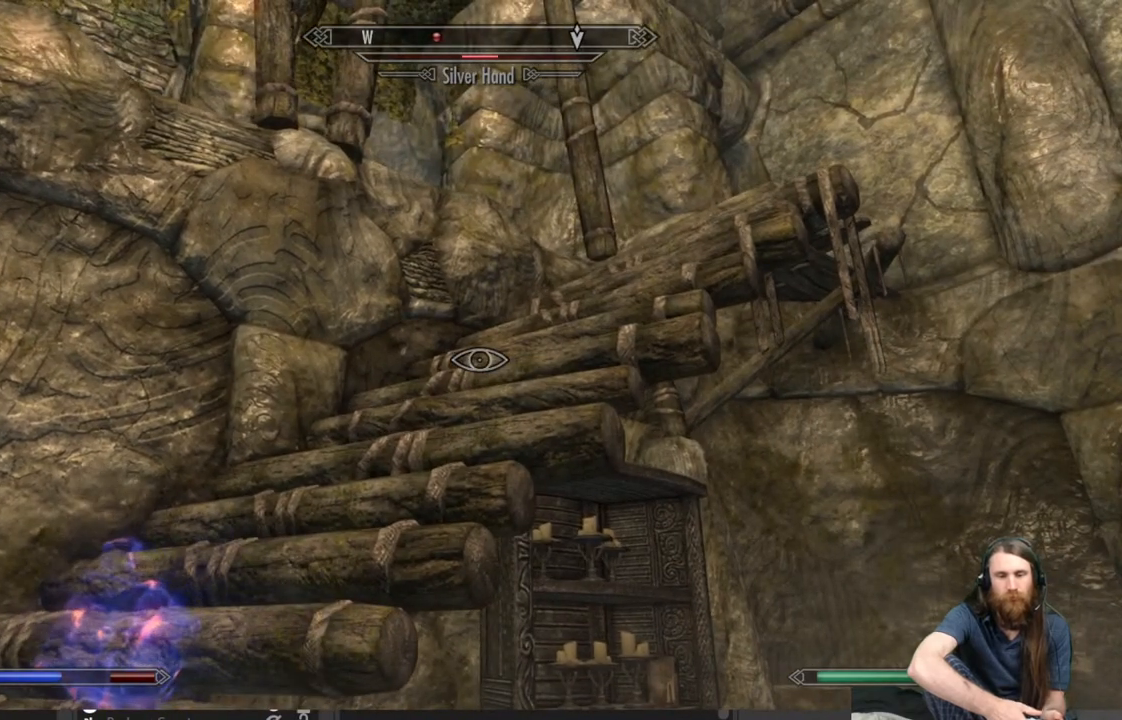
{"buttons": [], "left_stick": "center", "right_stick": "center", "events": [[50, "right_stick", "down-right"], [233, "right_stick", "center"]]}
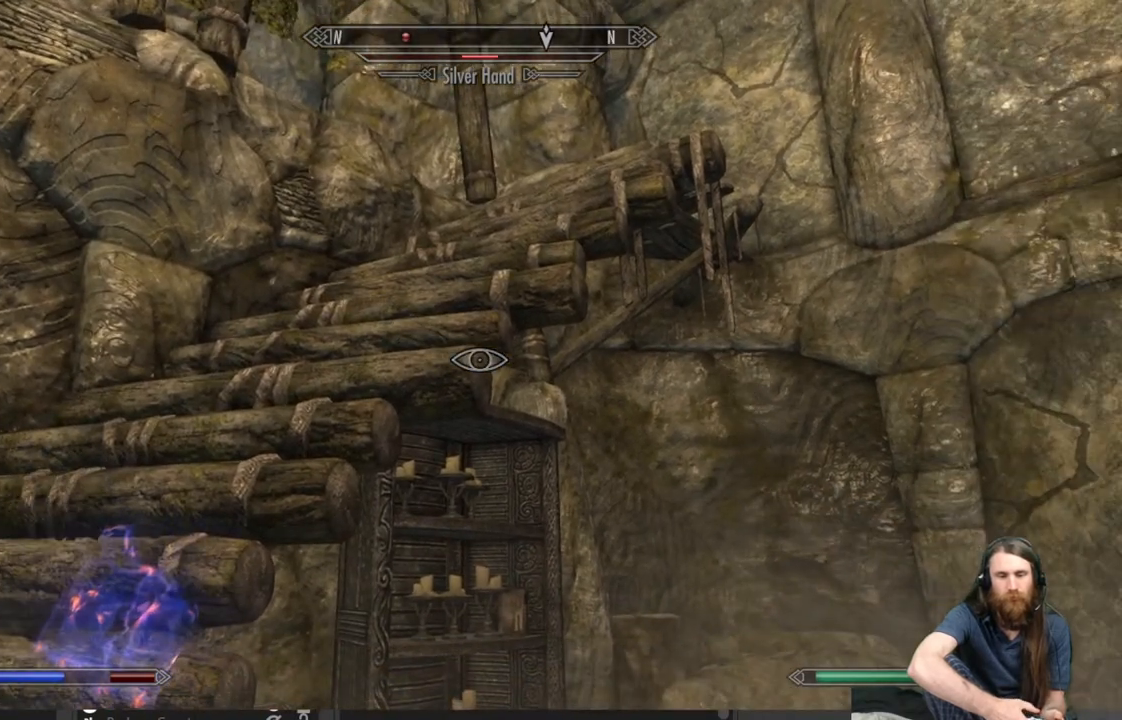
{"buttons": [], "left_stick": "center", "right_stick": "center", "events": [[117, "right_stick", "left"], [233, "left_stick", "left"], [317, "right_stick", "center"], [500, "left_stick", "center"]]}
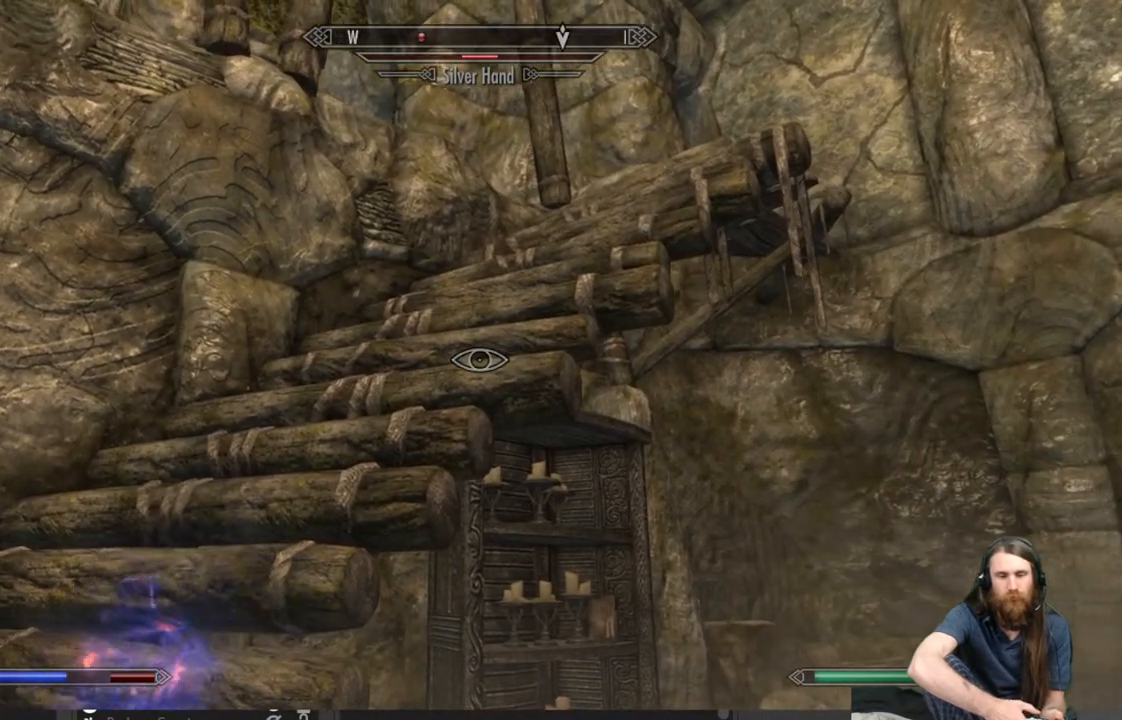
{"buttons": [], "left_stick": "center", "right_stick": "center", "events": [[150, "left_stick", "left"], [150, "right_stick", "up-left"], [400, "right_stick", "center"], [450, "left_stick", "center"]]}
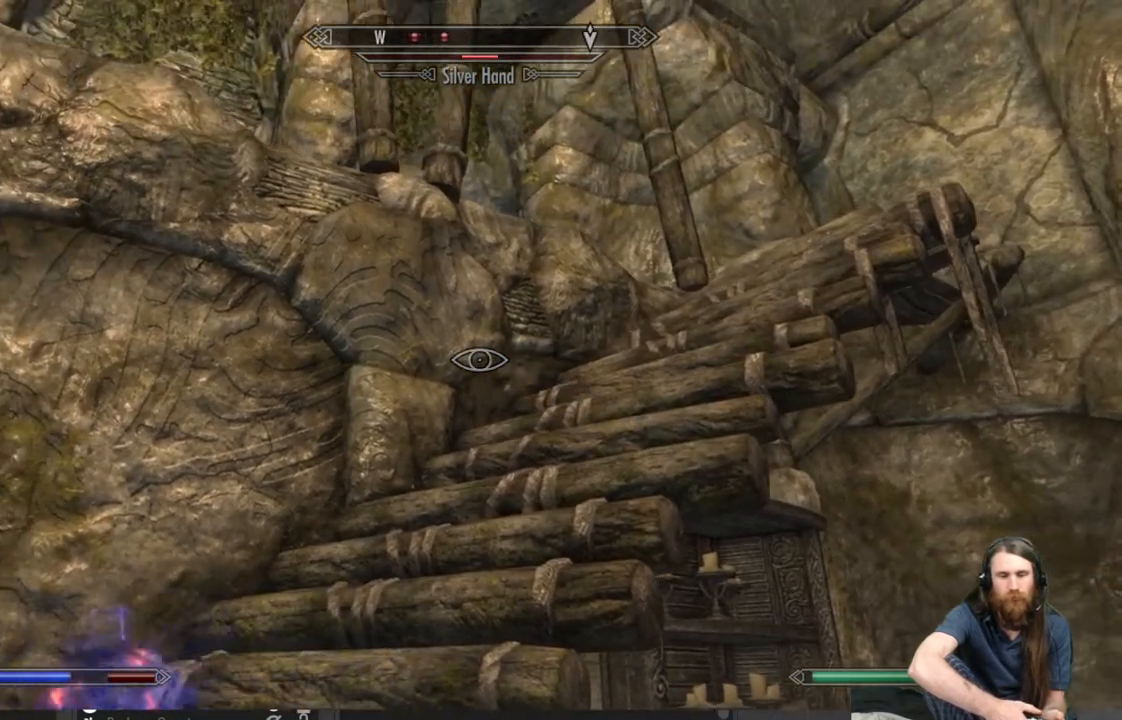
{"buttons": [], "left_stick": "center", "right_stick": "center", "events": [[100, "right_stick", "up"], [133, "left_stick", "up-left"], [283, "right_stick", "center"], [333, "left_stick", "center"]]}
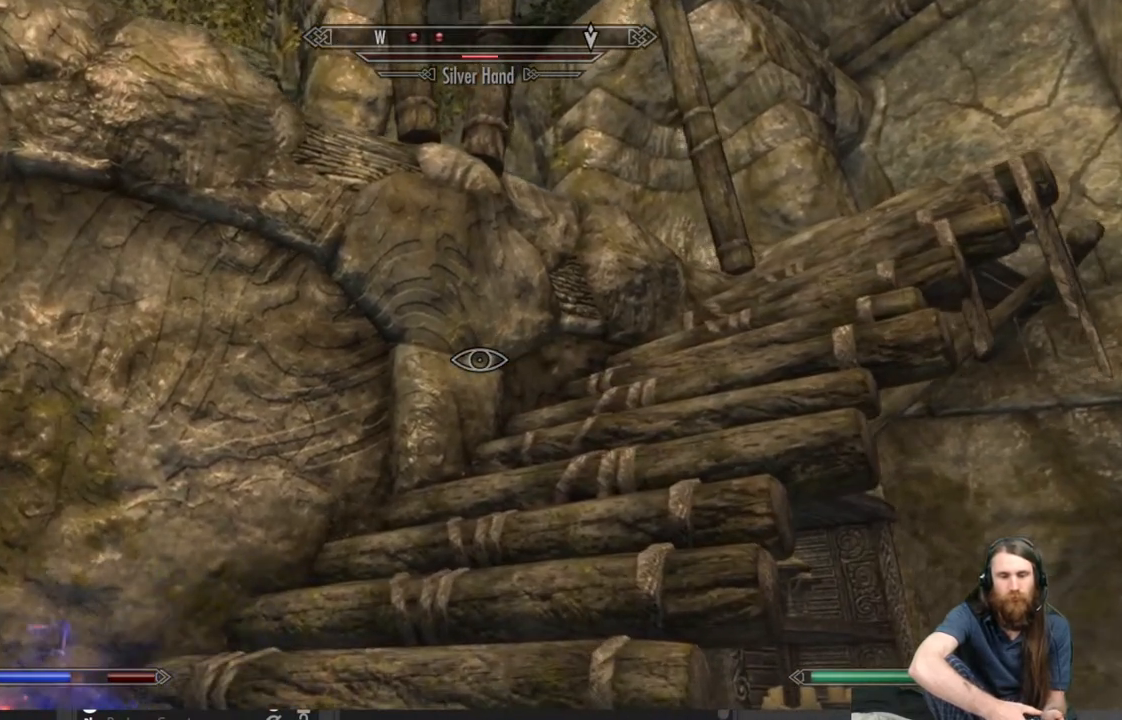
{"buttons": [], "left_stick": "right", "right_stick": "center", "events": [[467, "left_stick", "right"]]}
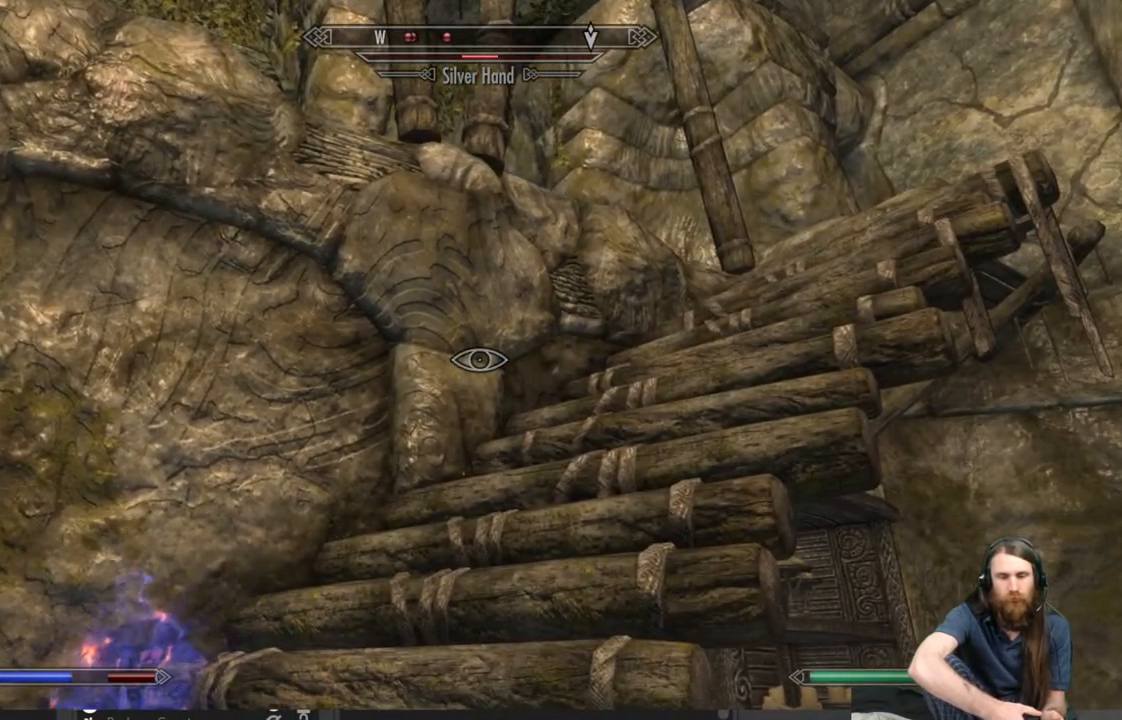
{"buttons": [], "left_stick": "up-right", "right_stick": "down", "events": [[33, "left_stick", "up-right"], [300, "right_stick", "down"]]}
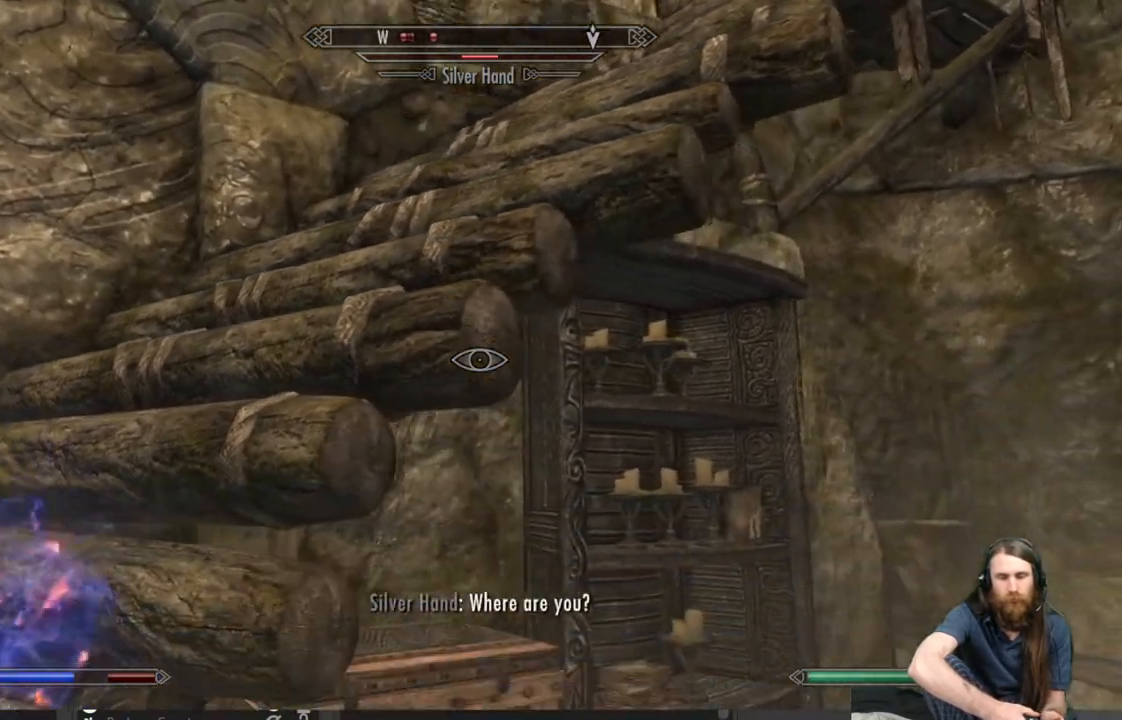
{"buttons": [], "left_stick": "up-right", "right_stick": "center", "events": [[150, "right_stick", "center"], [317, "right_stick", "down-left"], [483, "right_stick", "center"]]}
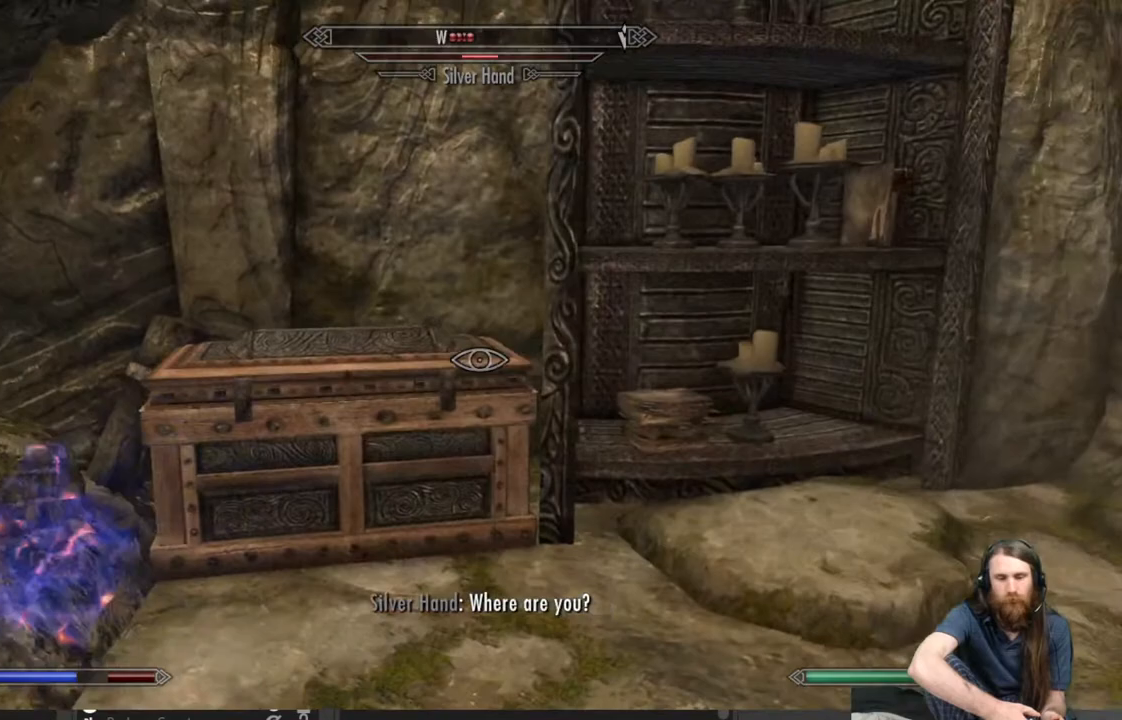
{"buttons": [], "left_stick": "up-right", "right_stick": "center", "events": []}
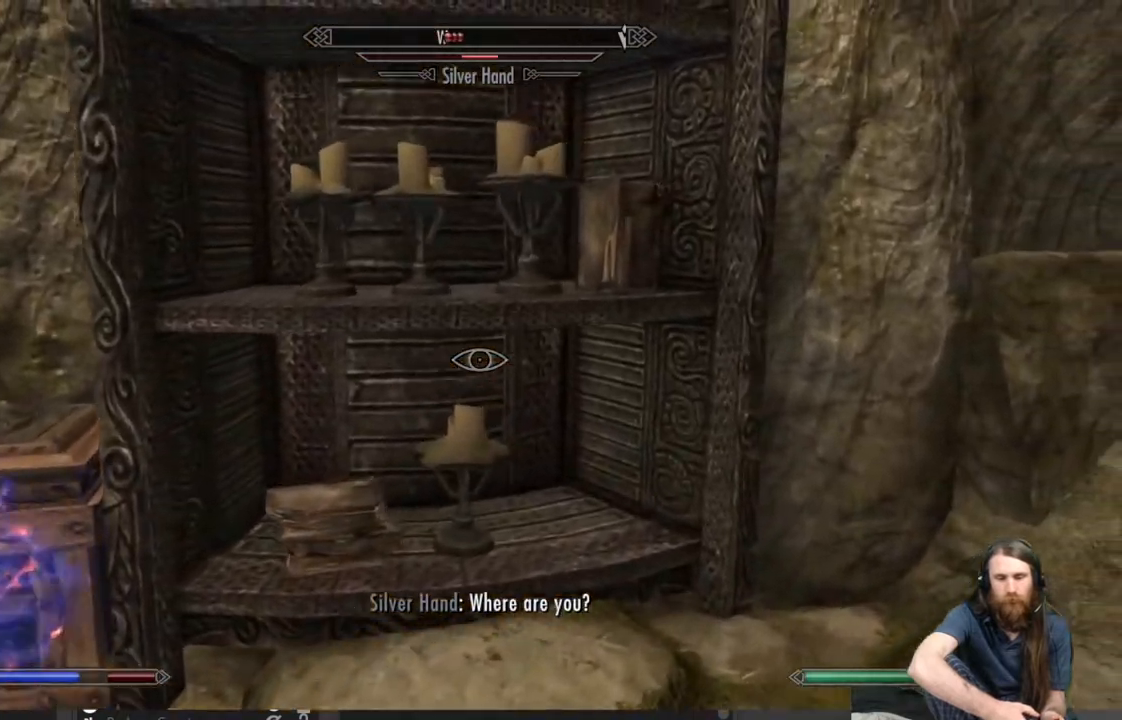
{"buttons": [], "left_stick": "center", "right_stick": "left", "events": [[50, "right_stick", "down-left"], [383, "right_stick", "left"], [433, "left_stick", "center"]]}
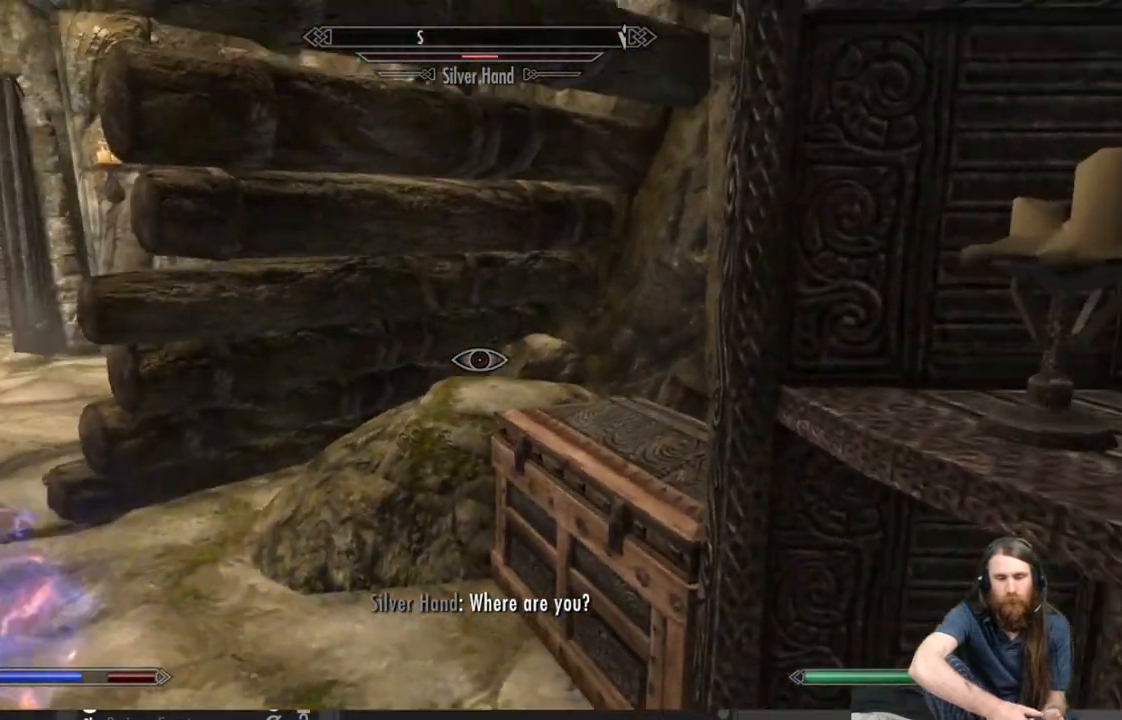
{"buttons": [], "left_stick": "down", "right_stick": "center", "events": [[50, "right_stick", "center"], [200, "left_stick", "down"]]}
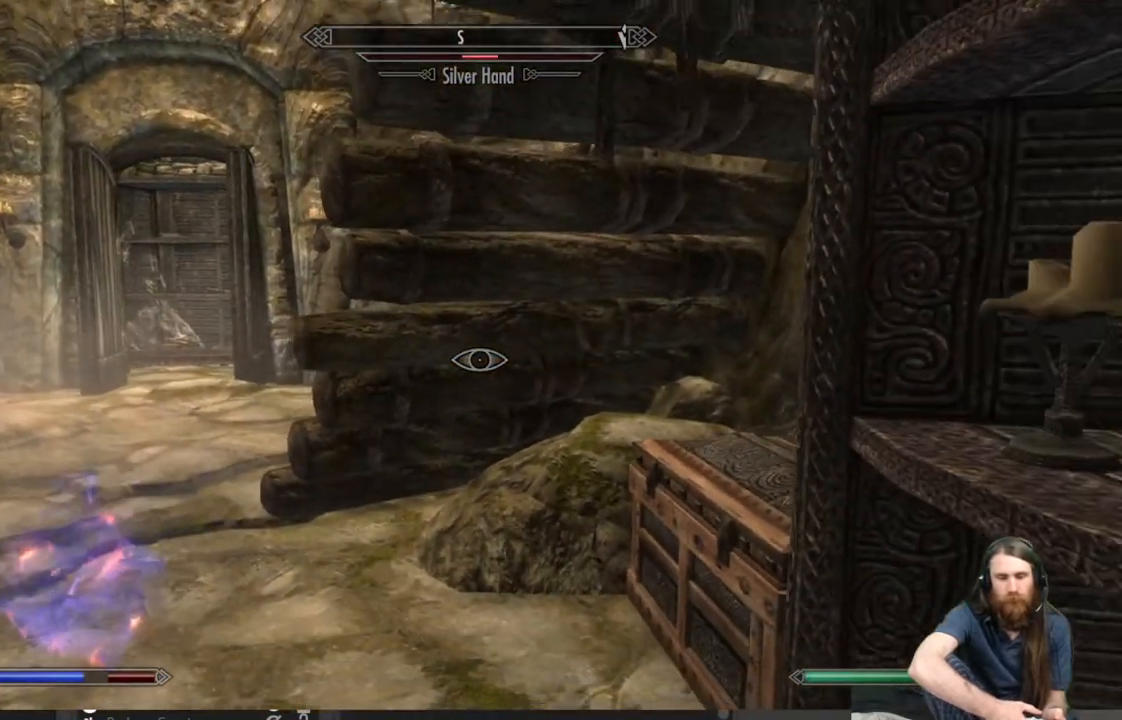
{"buttons": [], "left_stick": "center", "right_stick": "center", "events": [[133, "left_stick", "down-right"], [250, "left_stick", "center"], [250, "right_stick", "up"], [450, "right_stick", "center"]]}
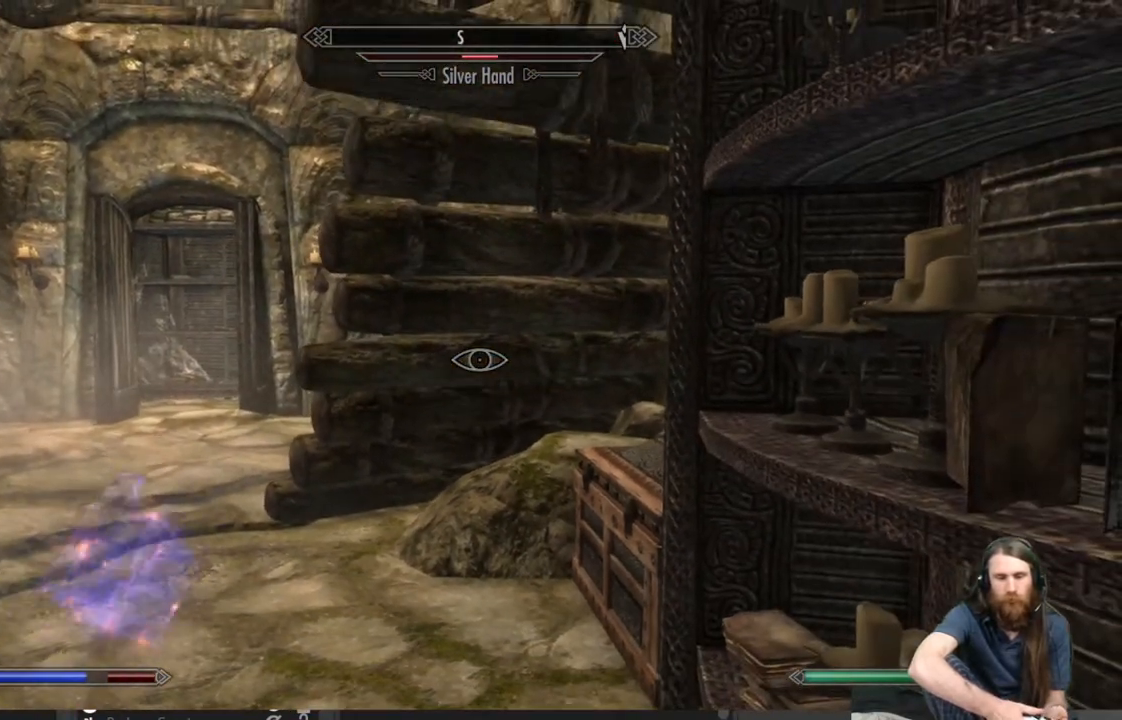
{"buttons": [], "left_stick": "center", "right_stick": "center", "events": []}
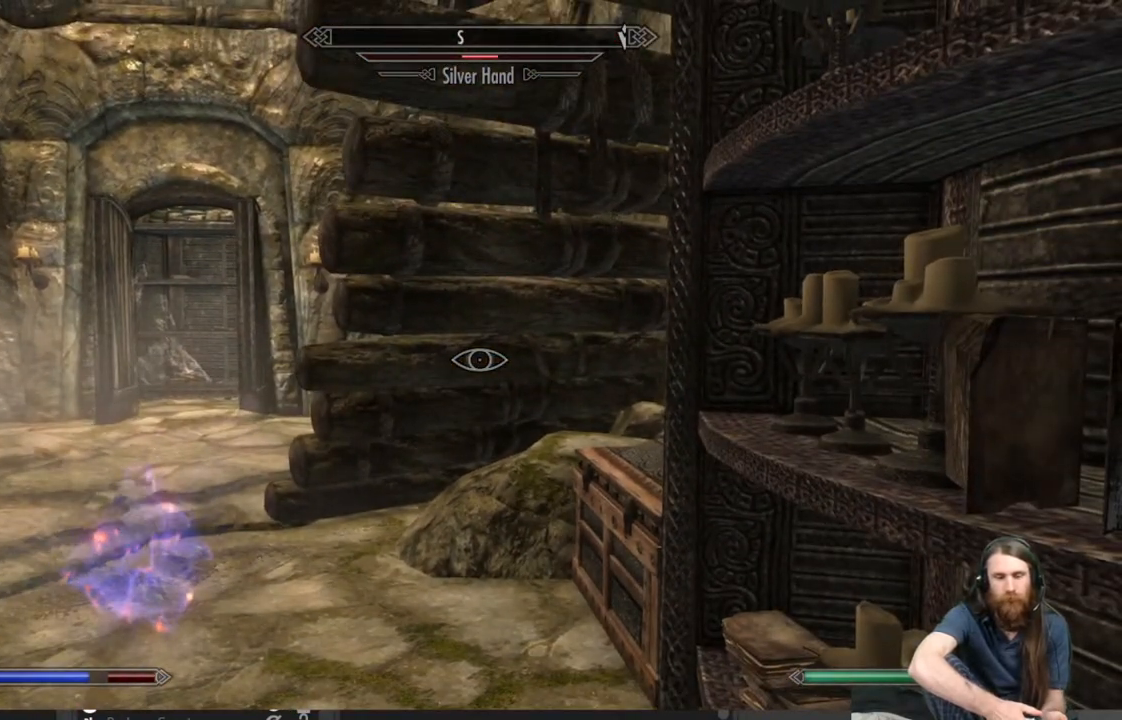
{"buttons": ["L2"], "left_stick": "center", "right_stick": "center", "events": [[333, "L2", "down"]]}
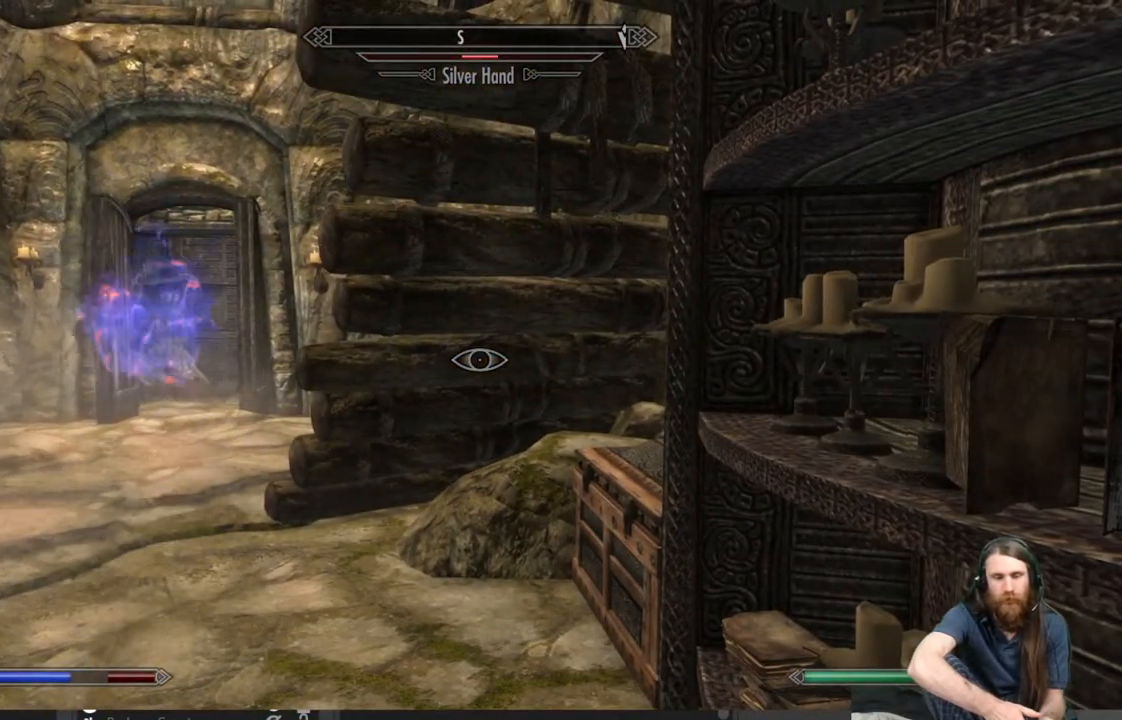
{"buttons": ["L2"], "left_stick": "center", "right_stick": "center", "events": []}
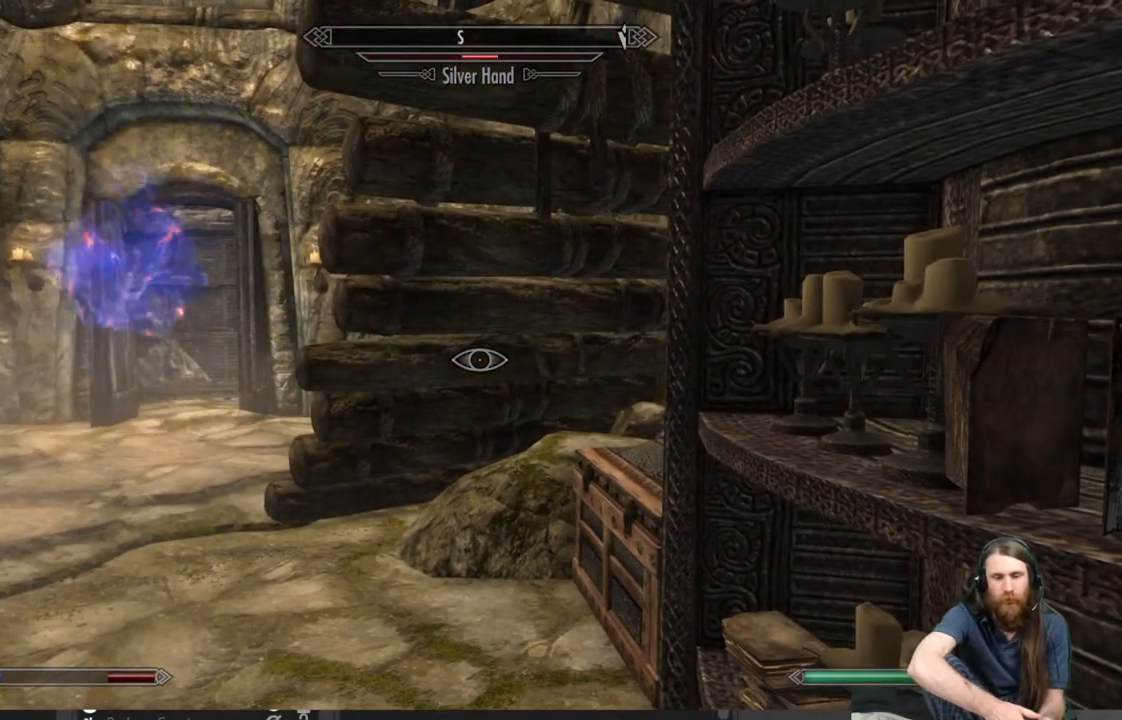
{"buttons": [], "left_stick": "center", "right_stick": "center", "events": [[217, "L2", "up"]]}
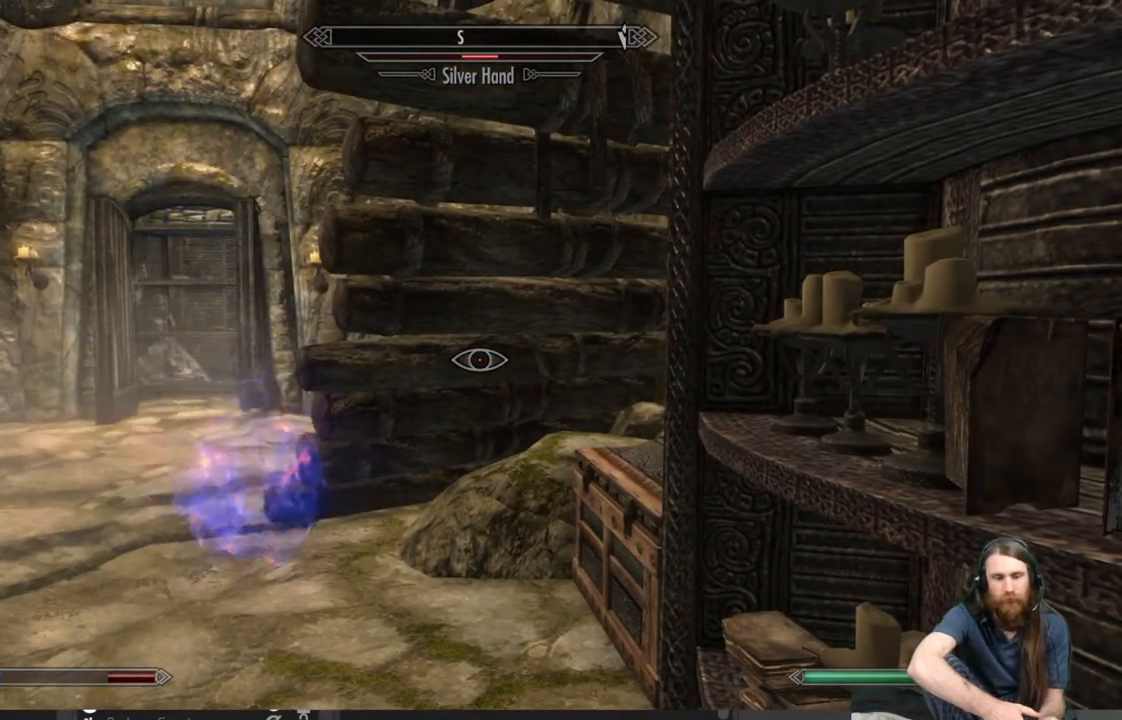
{"buttons": [], "left_stick": "center", "right_stick": "center", "events": [[83, "right_stick", "up"], [233, "right_stick", "center"], [333, "right_stick", "up"], [450, "right_stick", "center"]]}
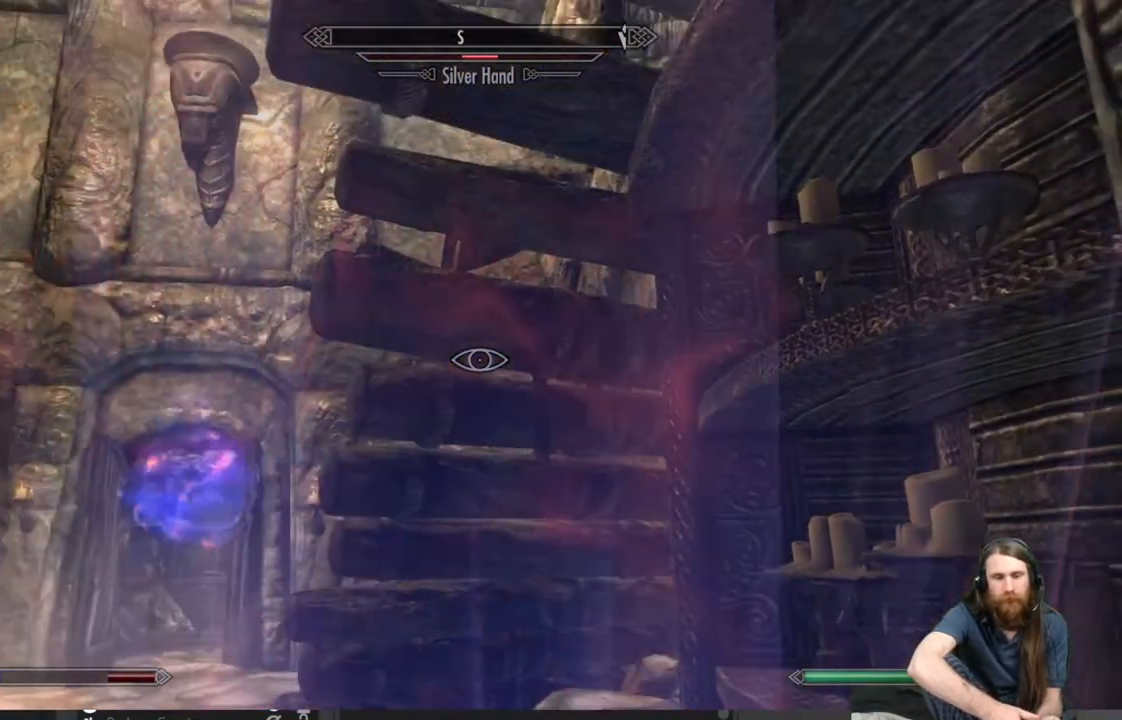
{"buttons": [], "left_stick": "center", "right_stick": "center", "events": []}
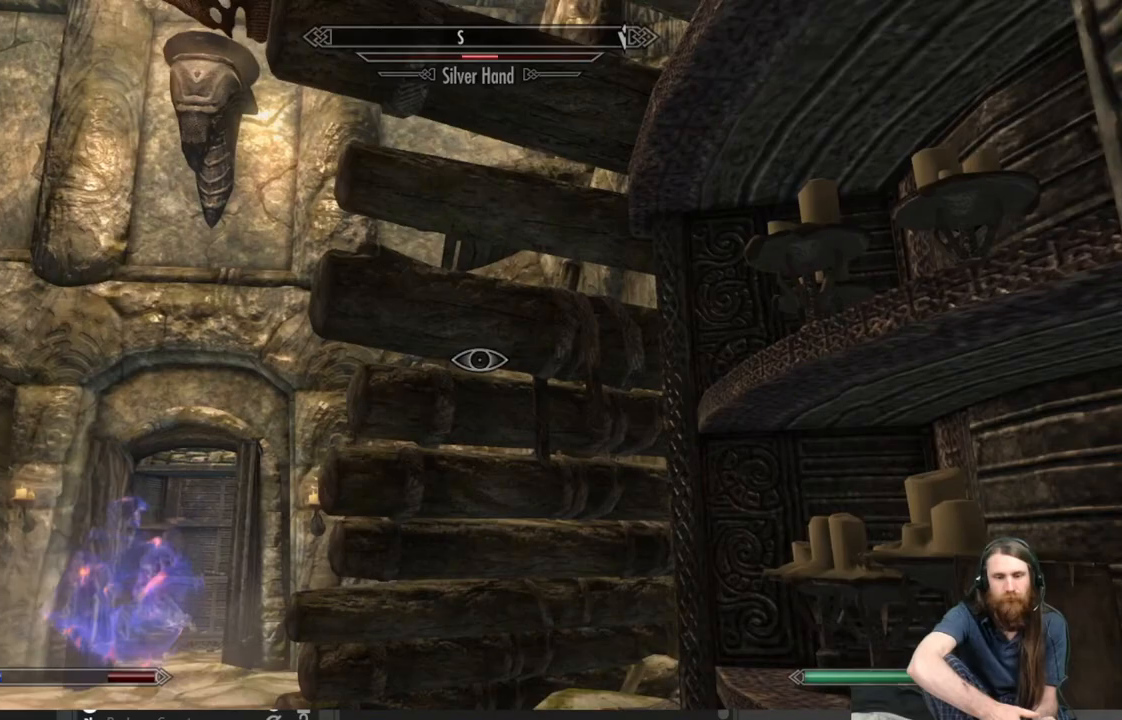
{"buttons": [], "left_stick": "center", "right_stick": "up", "events": [[133, "right_stick", "up"], [267, "right_stick", "center"], [383, "right_stick", "up"]]}
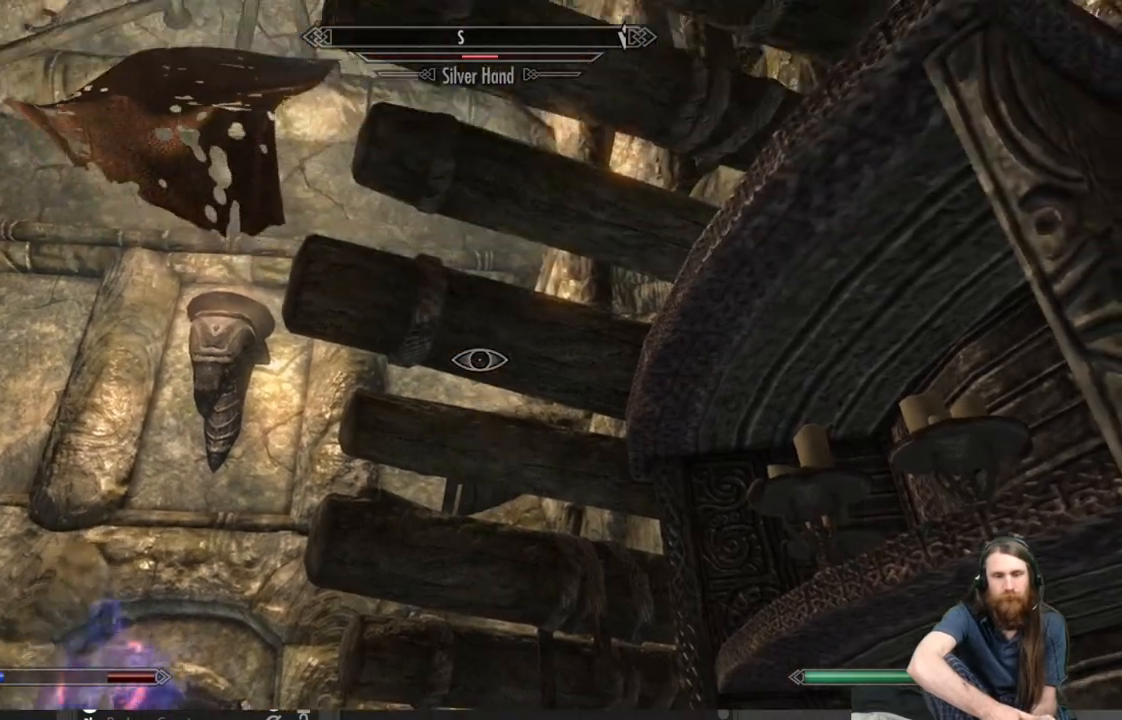
{"buttons": [], "left_stick": "center", "right_stick": "center", "events": [[33, "right_stick", "center"]]}
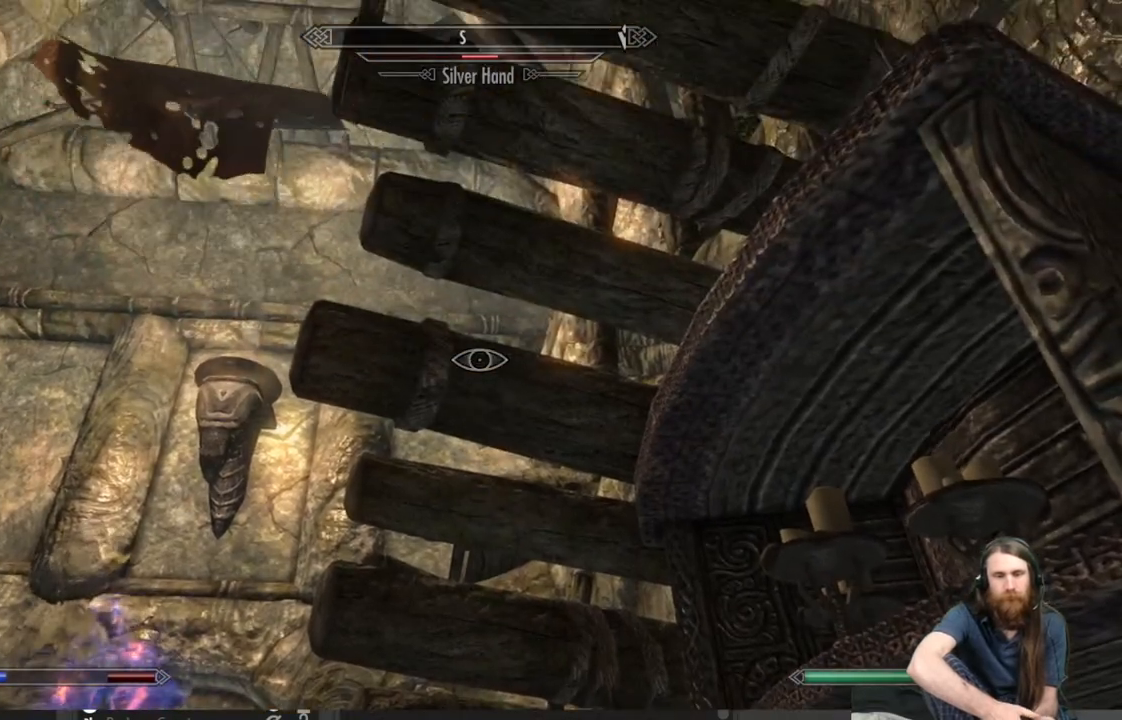
{"buttons": [], "left_stick": "up-left", "right_stick": "center", "events": [[133, "left_stick", "up-left"], [217, "right_stick", "down-right"], [367, "right_stick", "center"]]}
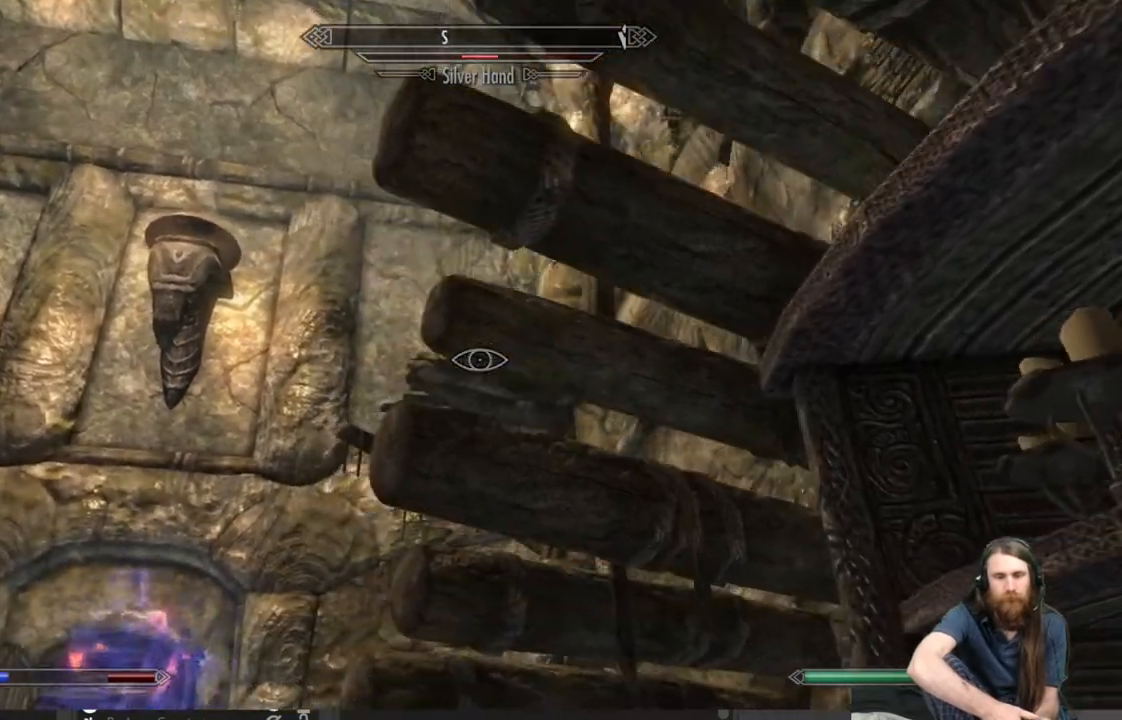
{"buttons": [], "left_stick": "up-left", "right_stick": "down-right", "events": [[167, "right_stick", "down"], [233, "right_stick", "down-right"]]}